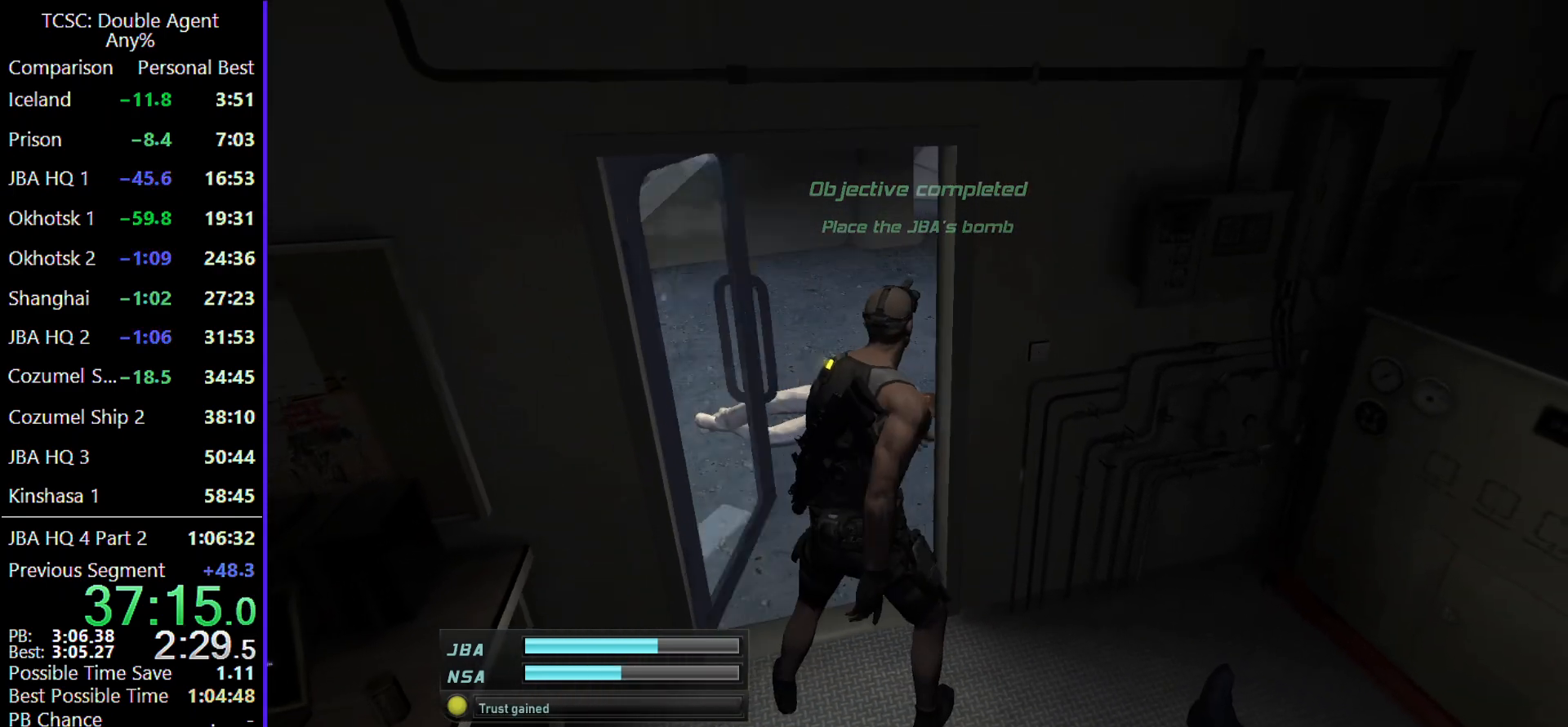
Gameplay with keyboard and mouse; each line is a JSON object with the keys and mouse buttons held at the frame after it. "events" lists presses ("down") and releases ("up") of "1", "2", "3", "4", "5", "a", "alt", "c", "caps_lock", "ctrl", "d", "e", "f", "g", "q", "r", "s", "shift", "space", "t", "tab", "v", "w", "x", "z" and "mouse_wheel" between this image and that frame as [ms after this image, input, new state], when the widget could be followed in between. "mouse_wheel" = the "wheel" button of the "mouse" list. No other keys are recorded. "wheel" means that the mouse wheel is clicked or scrolled. Not read: mouse_move.
{"keys": ["a", "w"], "mouse": [], "events": [[433, "a", "down"]]}
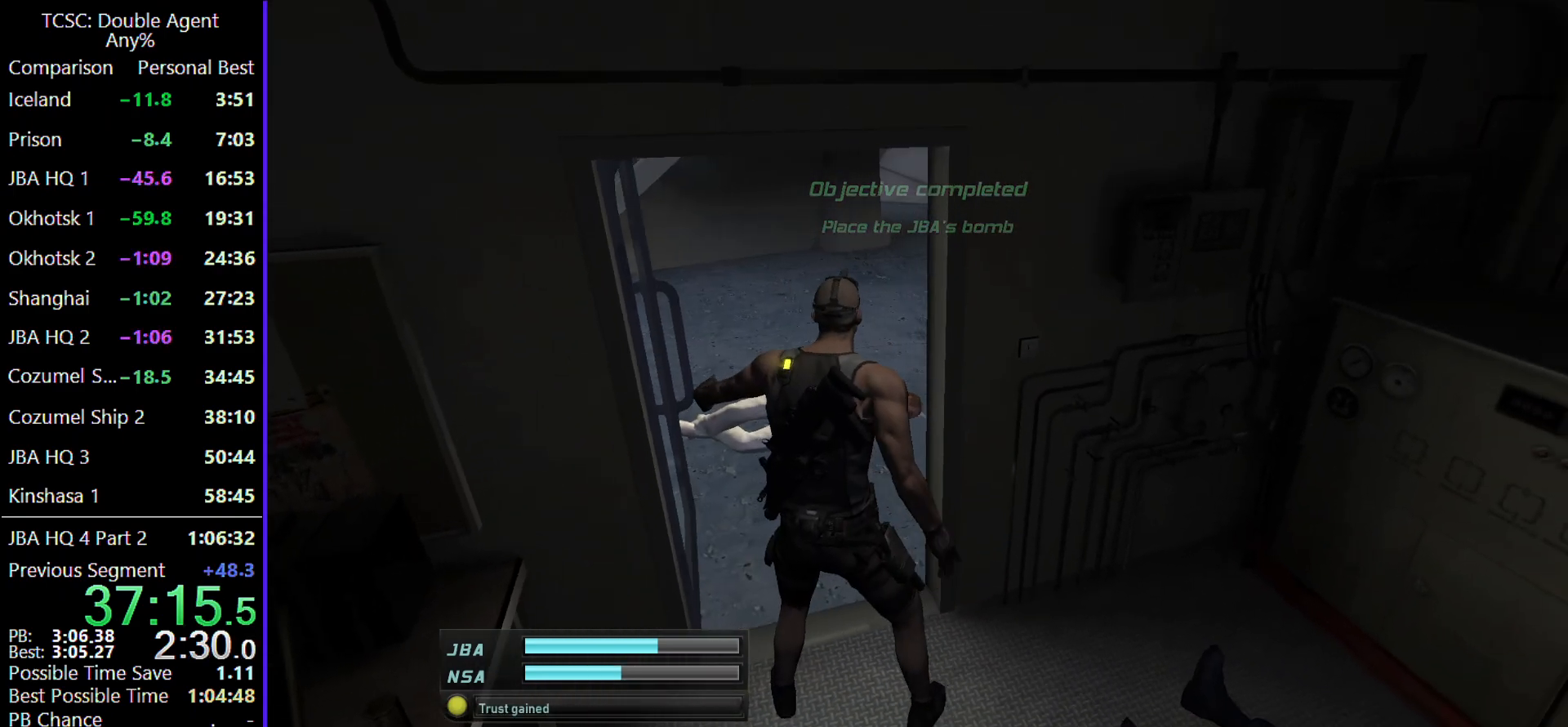
{"keys": ["a", "w"], "mouse": [], "events": []}
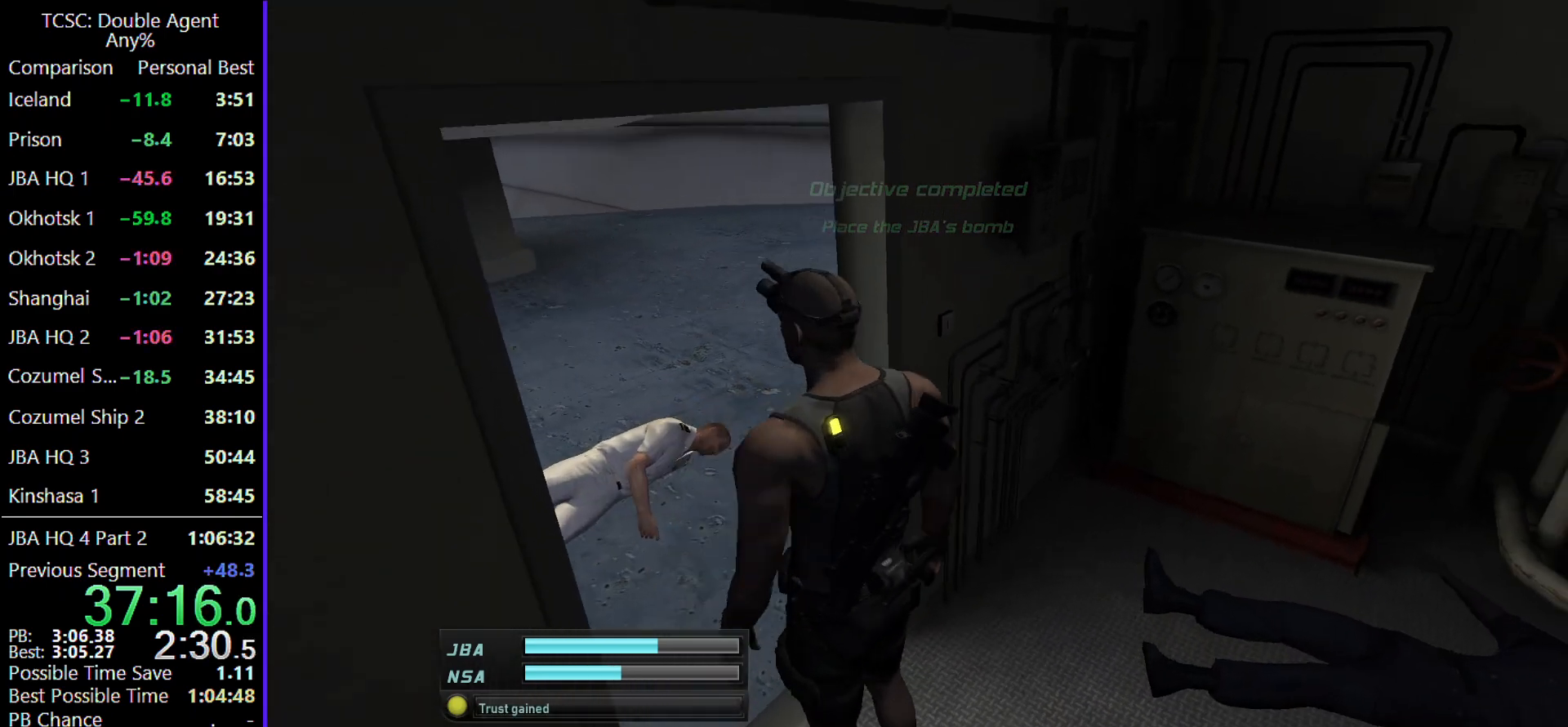
{"keys": ["a", "w"], "mouse": [], "events": []}
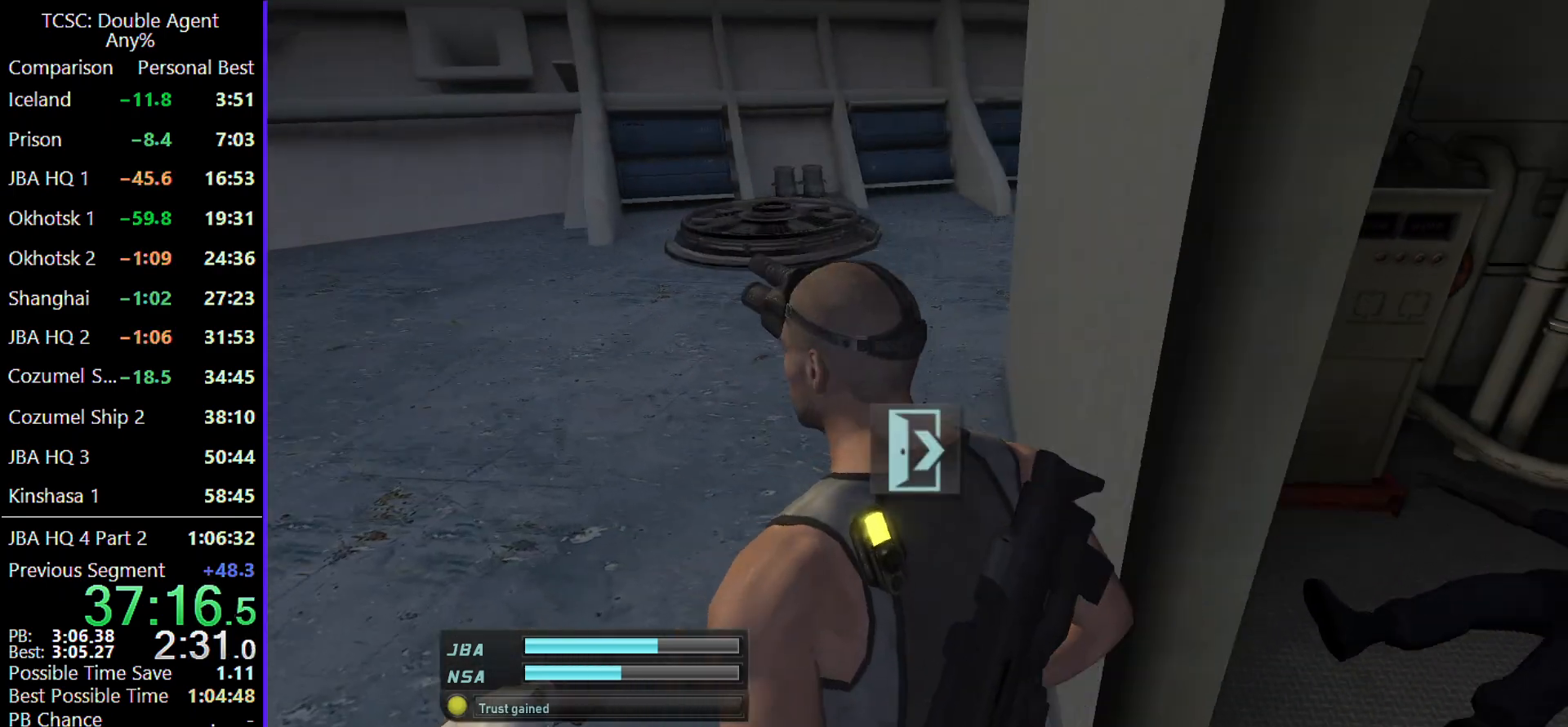
{"keys": ["w"], "mouse": [], "events": [[33, "a", "up"]]}
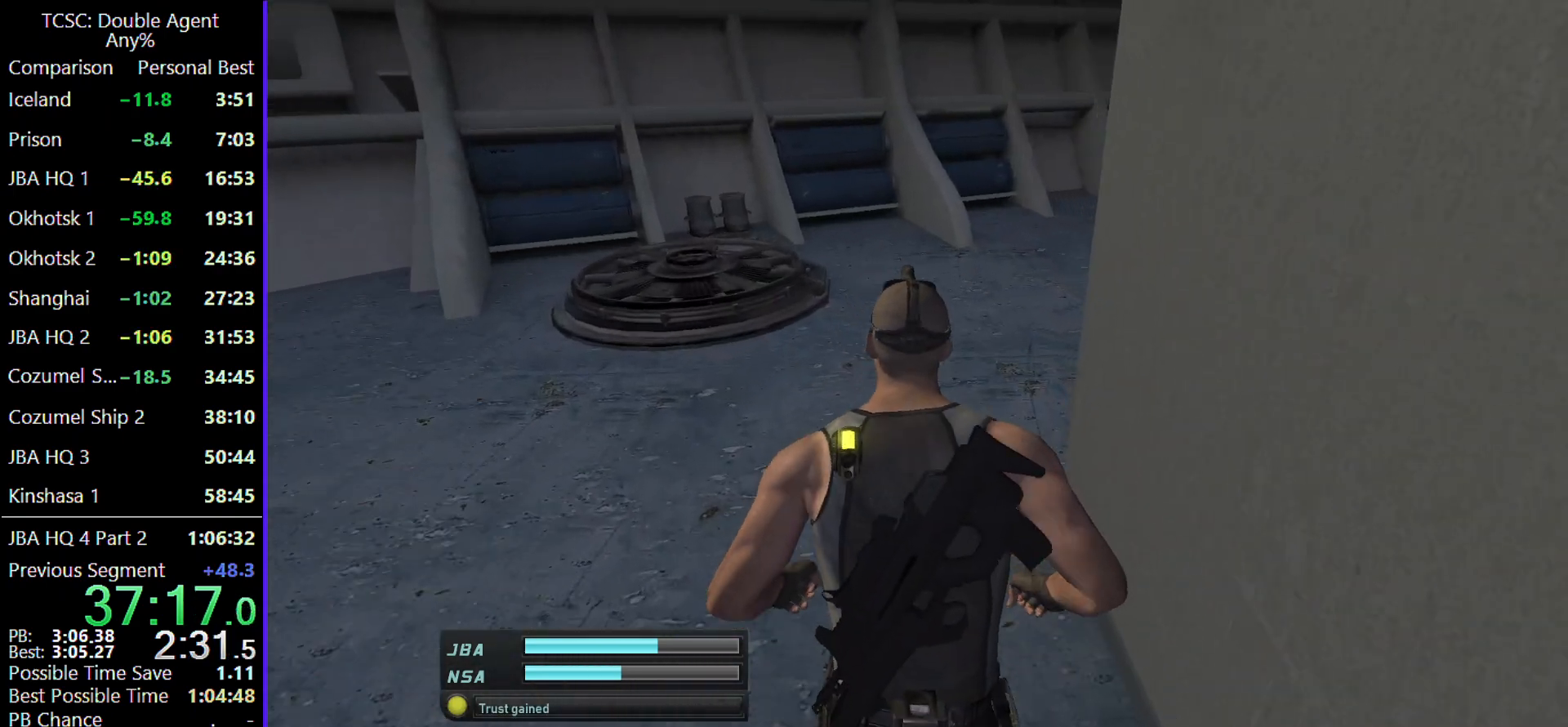
{"keys": ["w"], "mouse": [], "events": []}
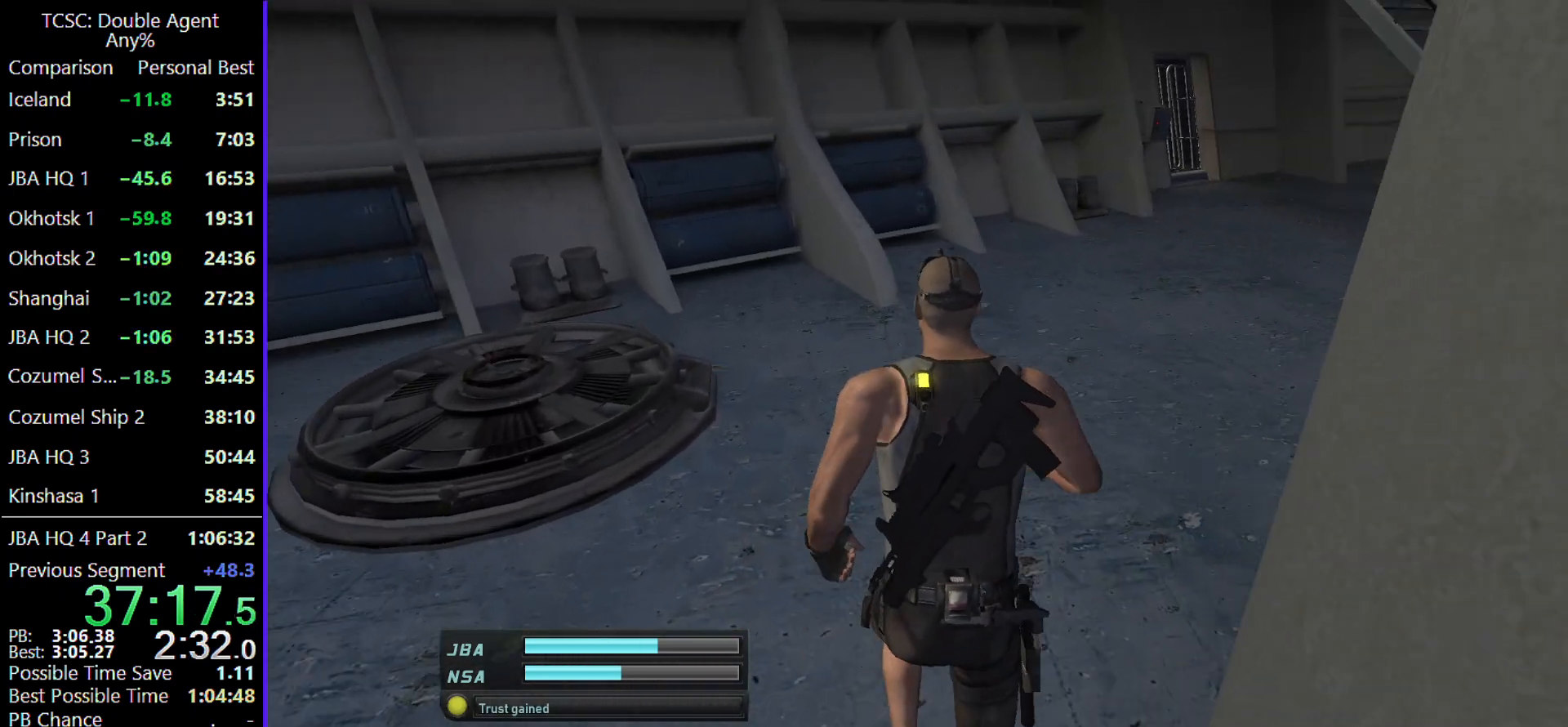
{"keys": ["d", "w"], "mouse": [], "events": [[167, "d", "down"]]}
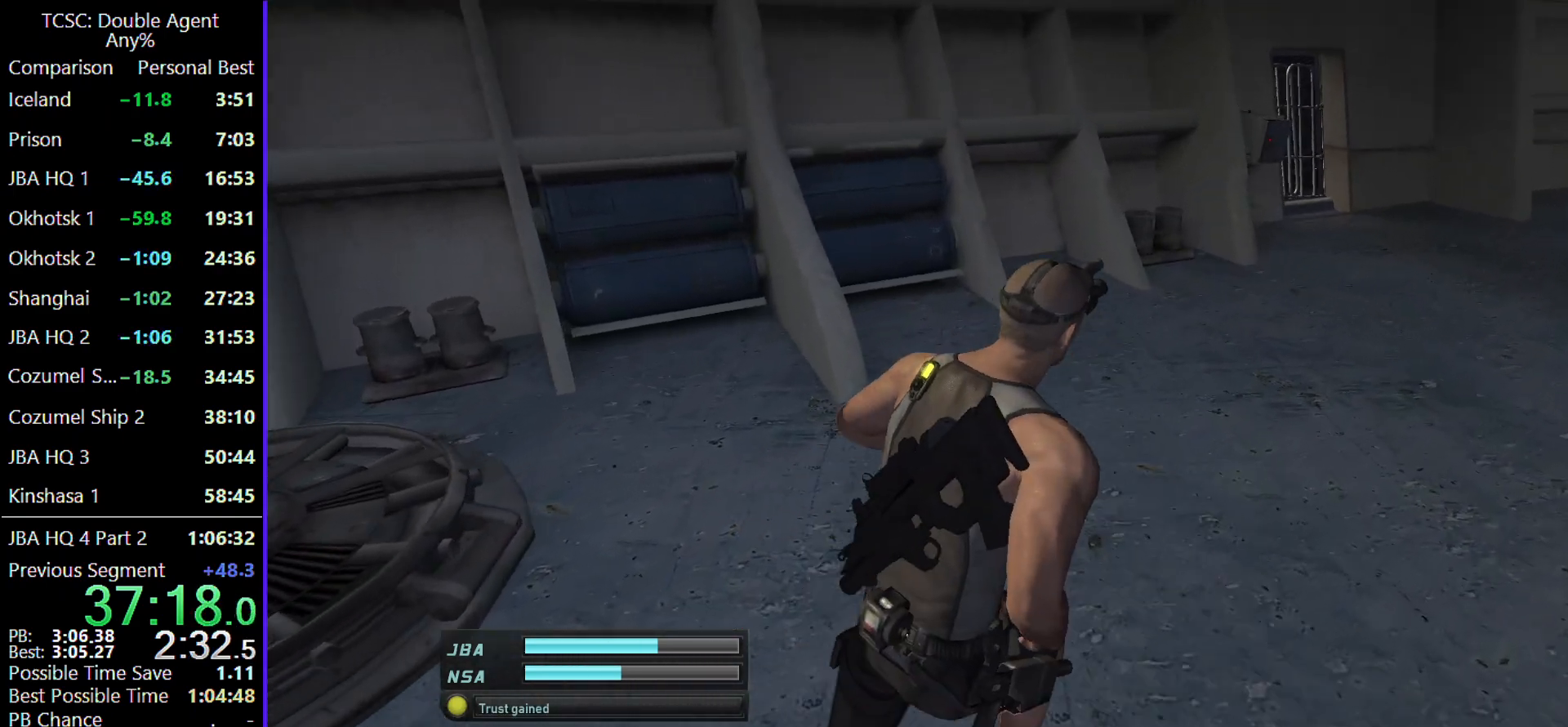
{"keys": ["d", "w"], "mouse": [], "events": []}
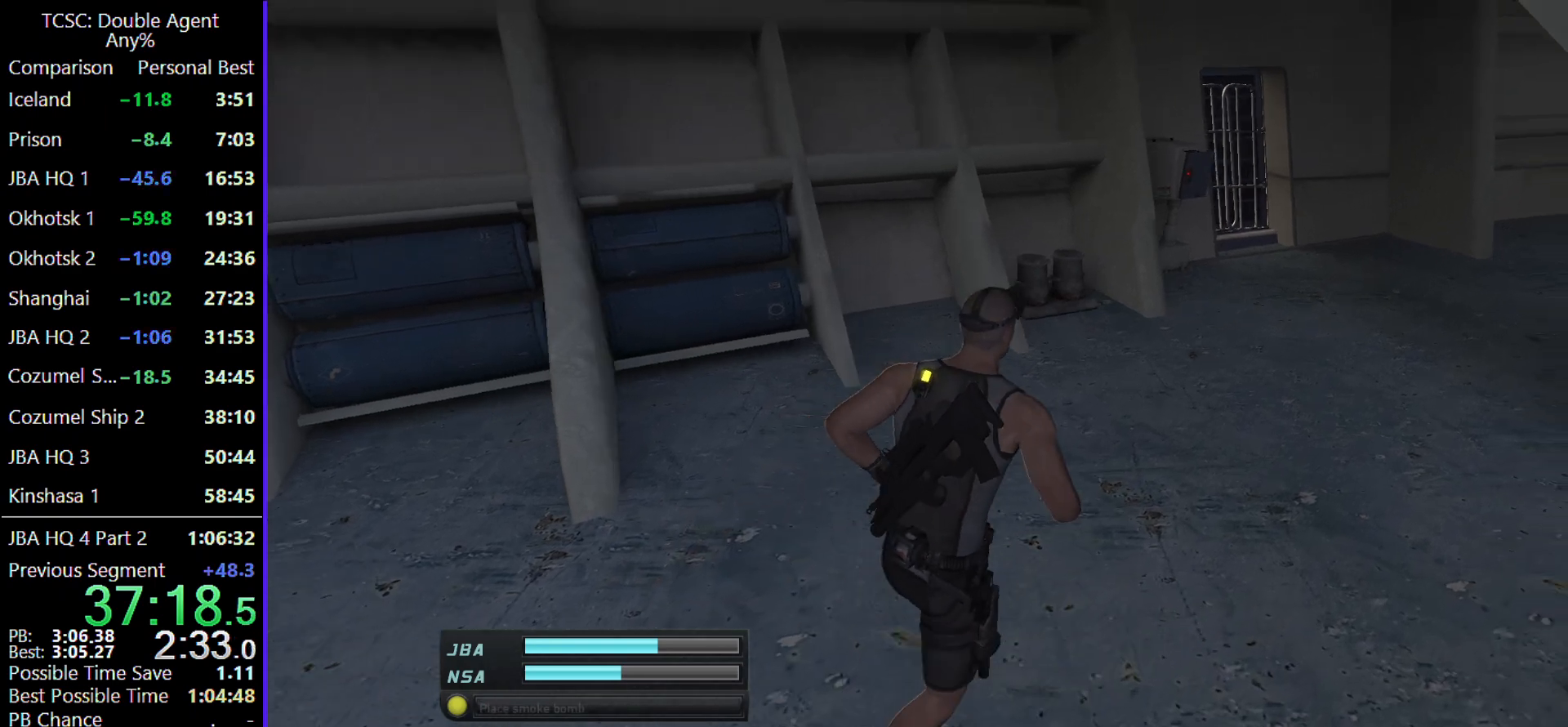
{"keys": ["d", "w"], "mouse": [], "events": []}
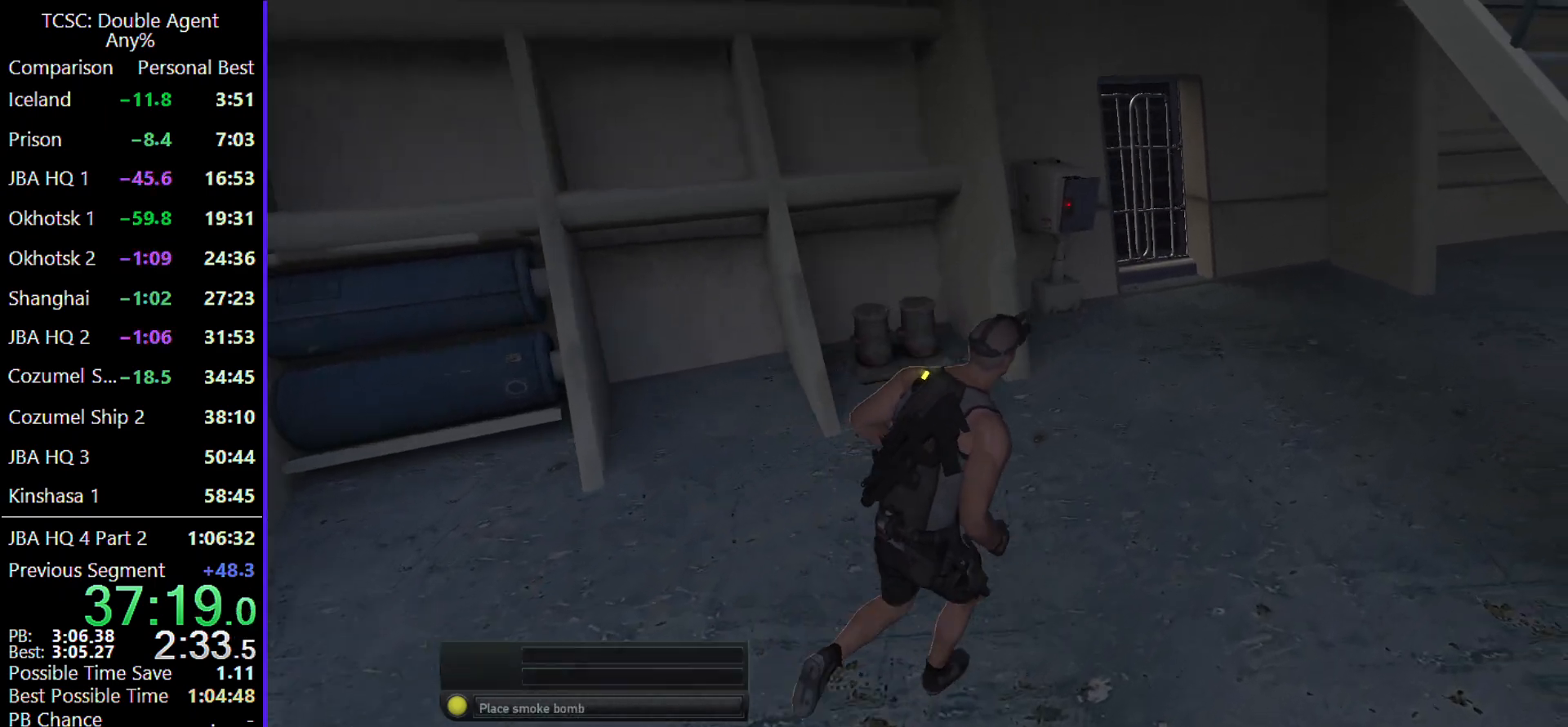
{"keys": ["w"], "mouse": [], "events": [[400, "d", "up"]]}
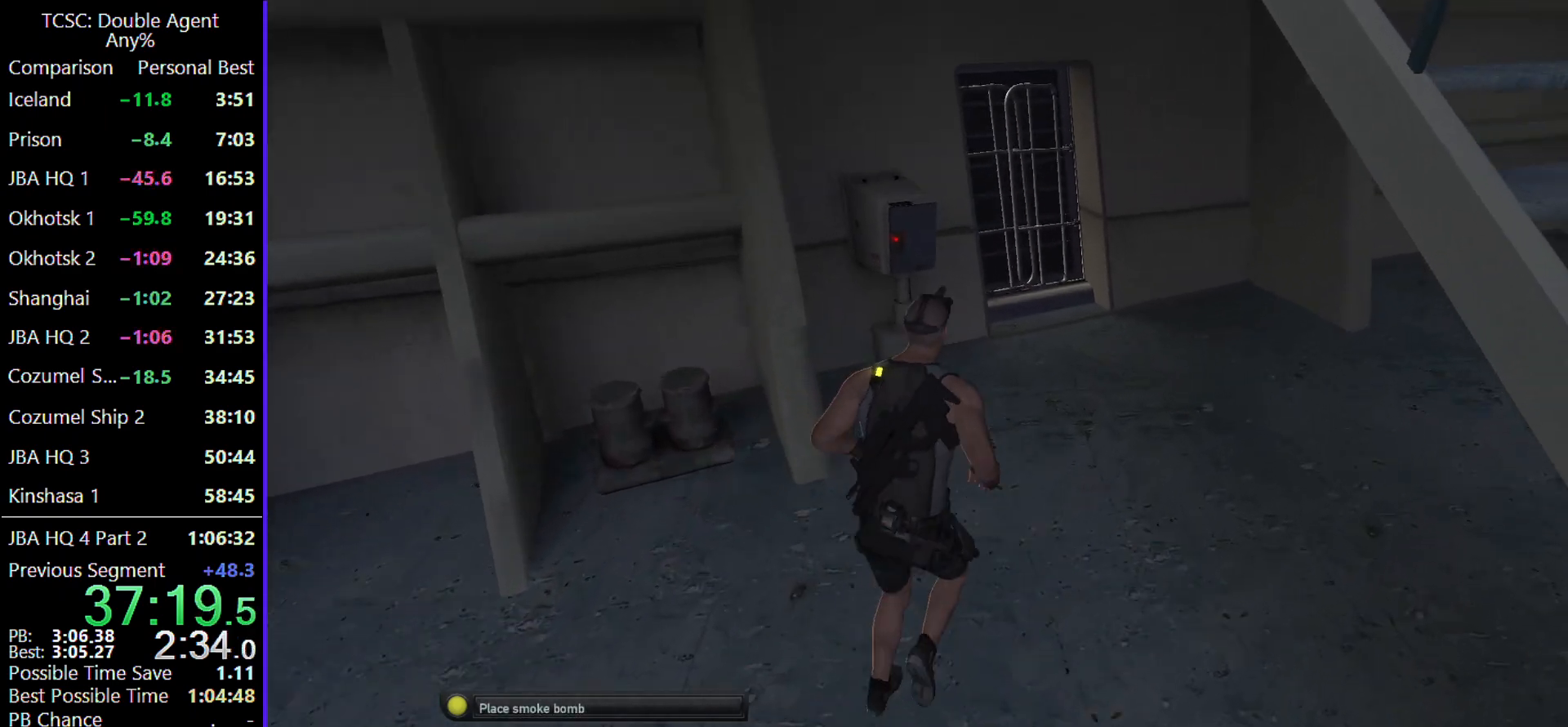
{"keys": [], "mouse": [], "events": [[367, "w", "up"]]}
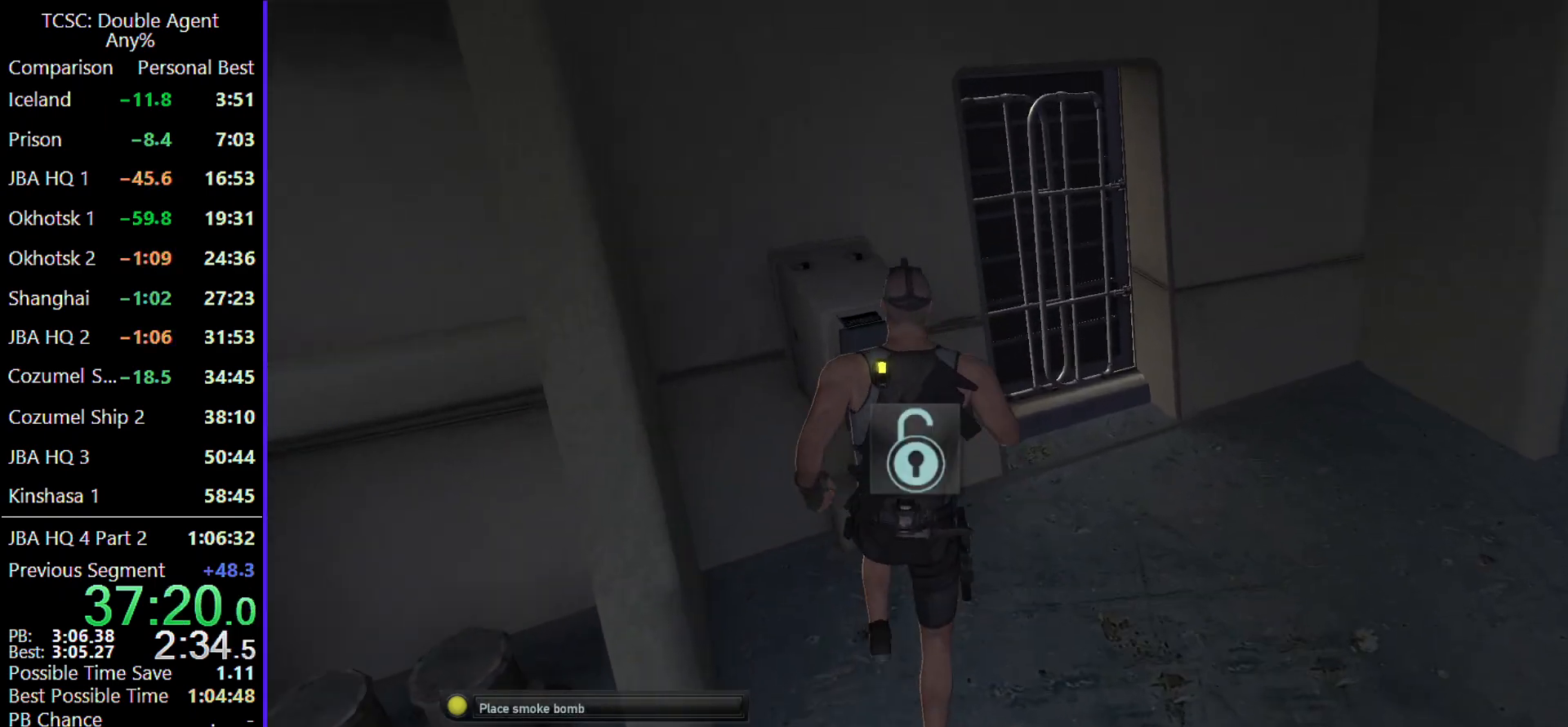
{"keys": [], "mouse": [], "events": [[67, "space", "down"], [200, "space", "up"]]}
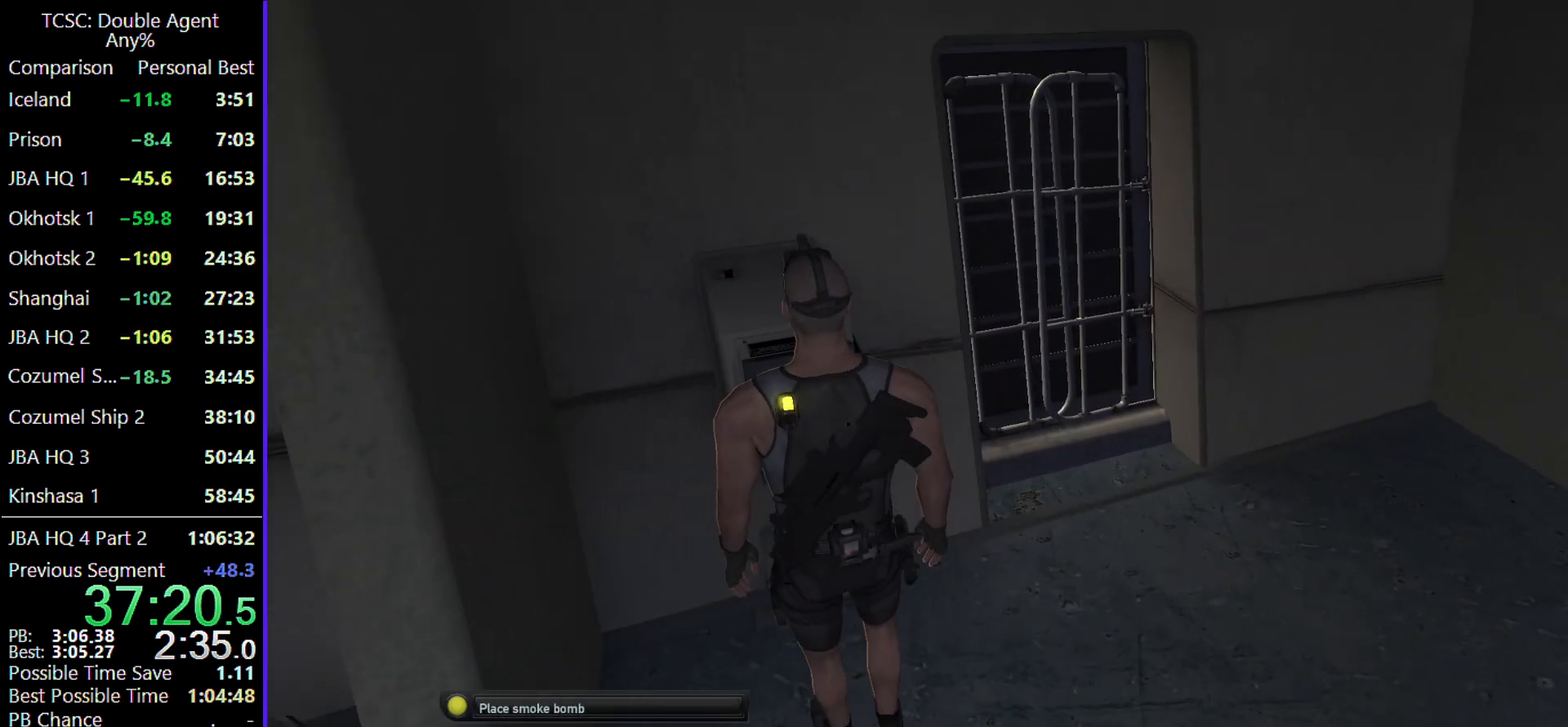
{"keys": [], "mouse": [], "events": []}
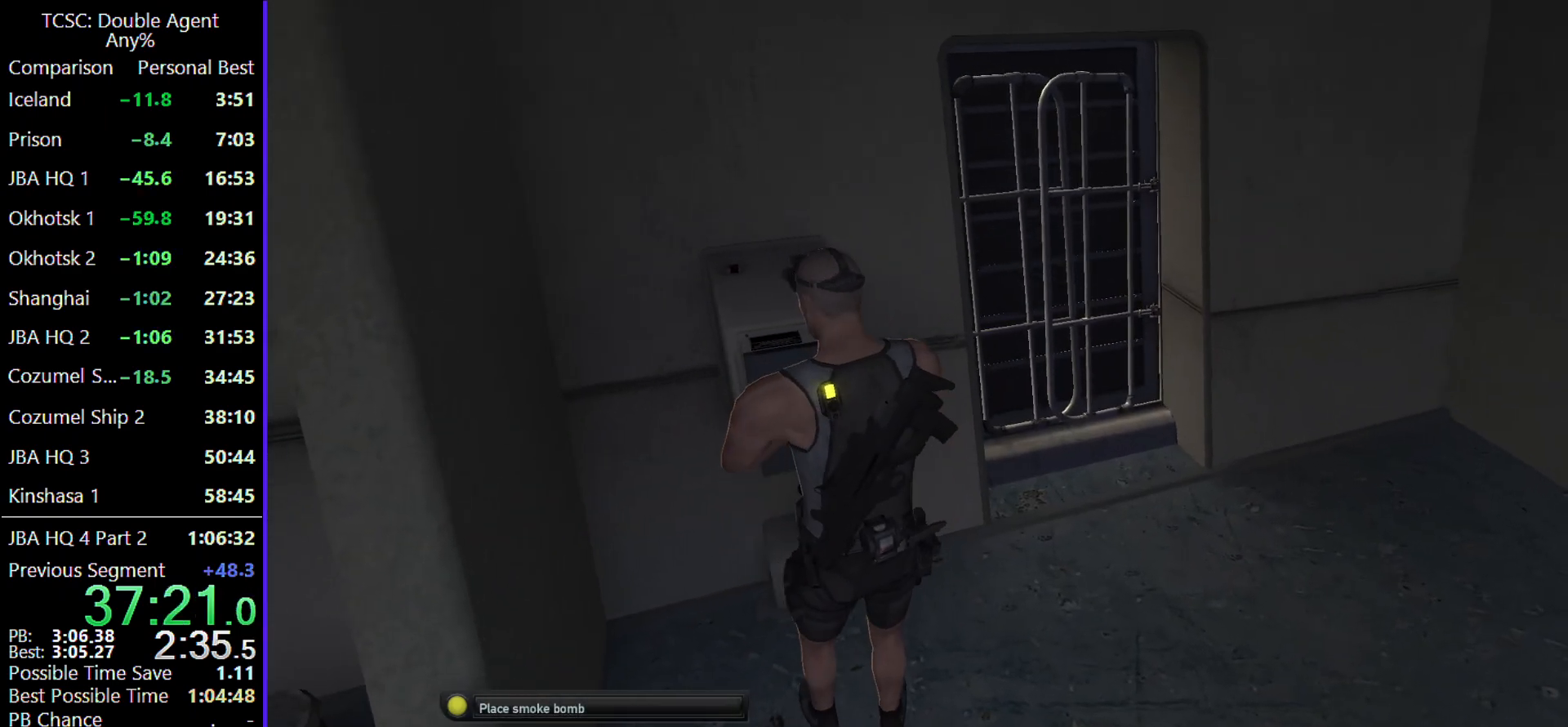
{"keys": [], "mouse": [], "events": []}
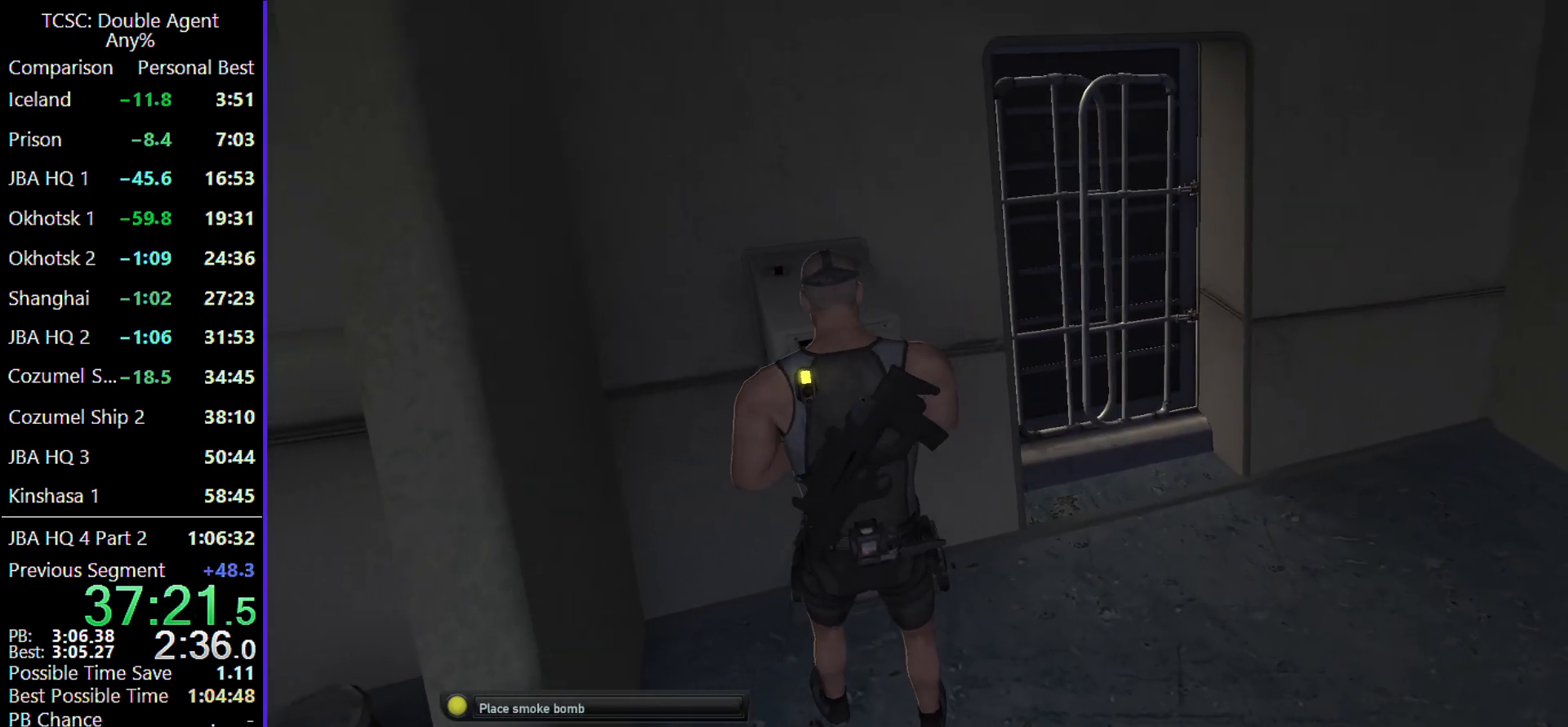
{"keys": [], "mouse": [], "events": []}
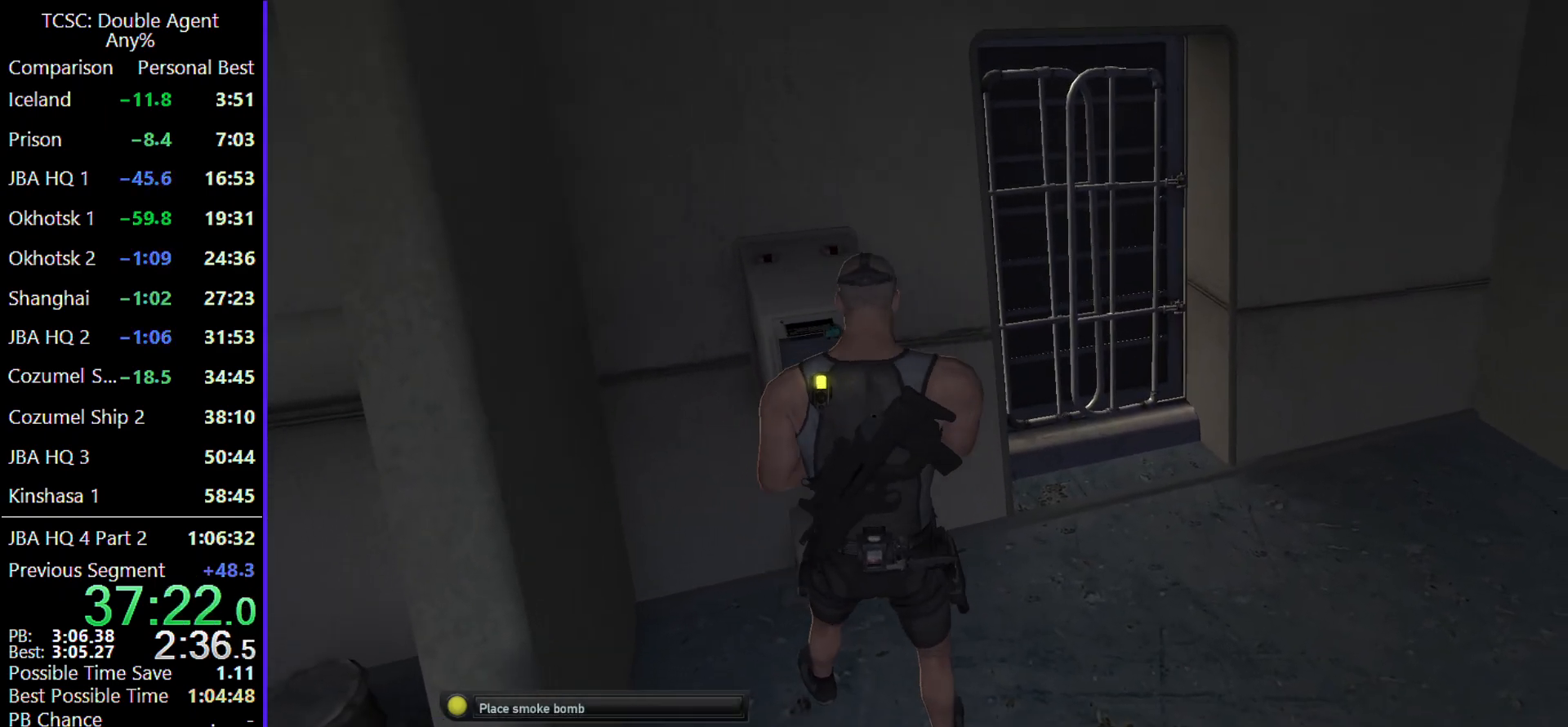
{"keys": ["s"], "mouse": [], "events": [[133, "s", "down"]]}
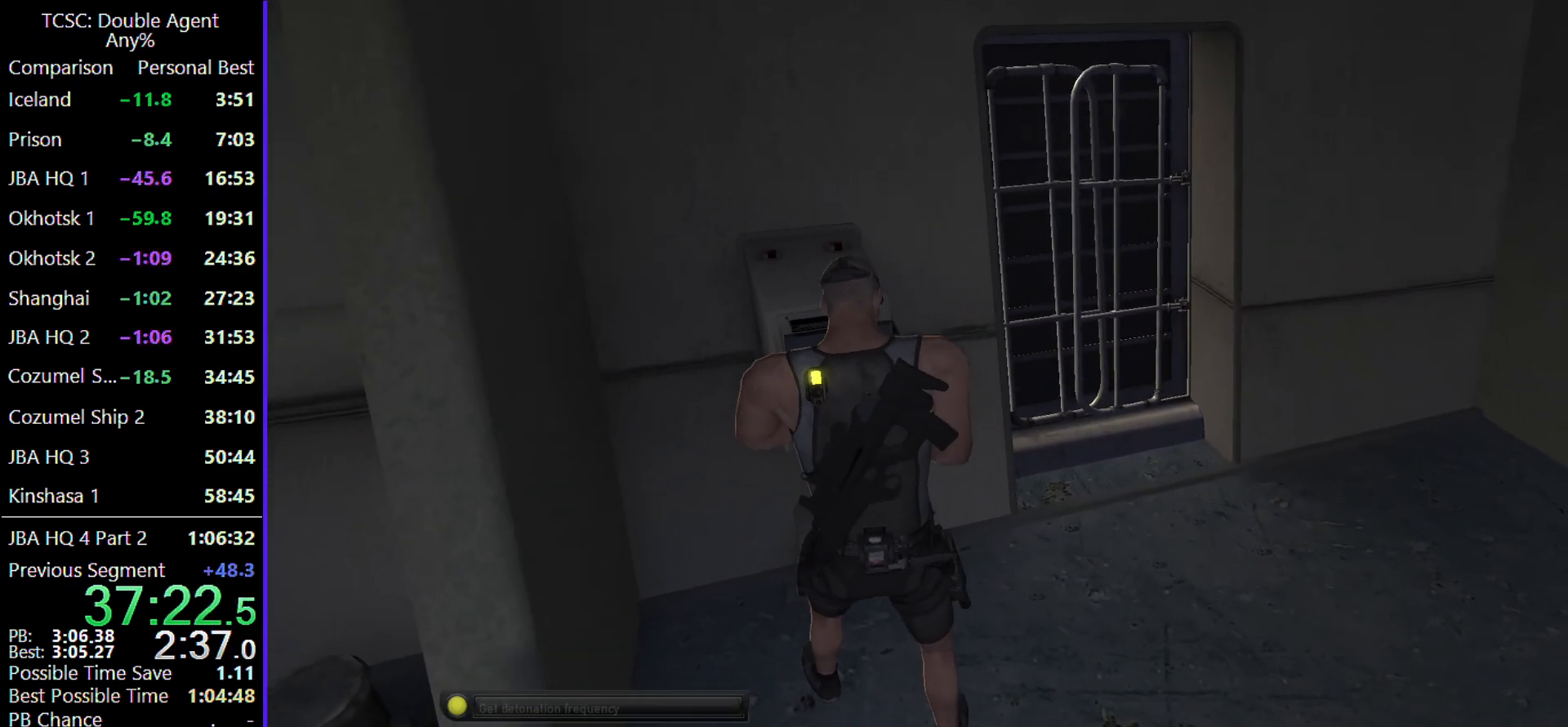
{"keys": ["s"], "mouse": [], "events": []}
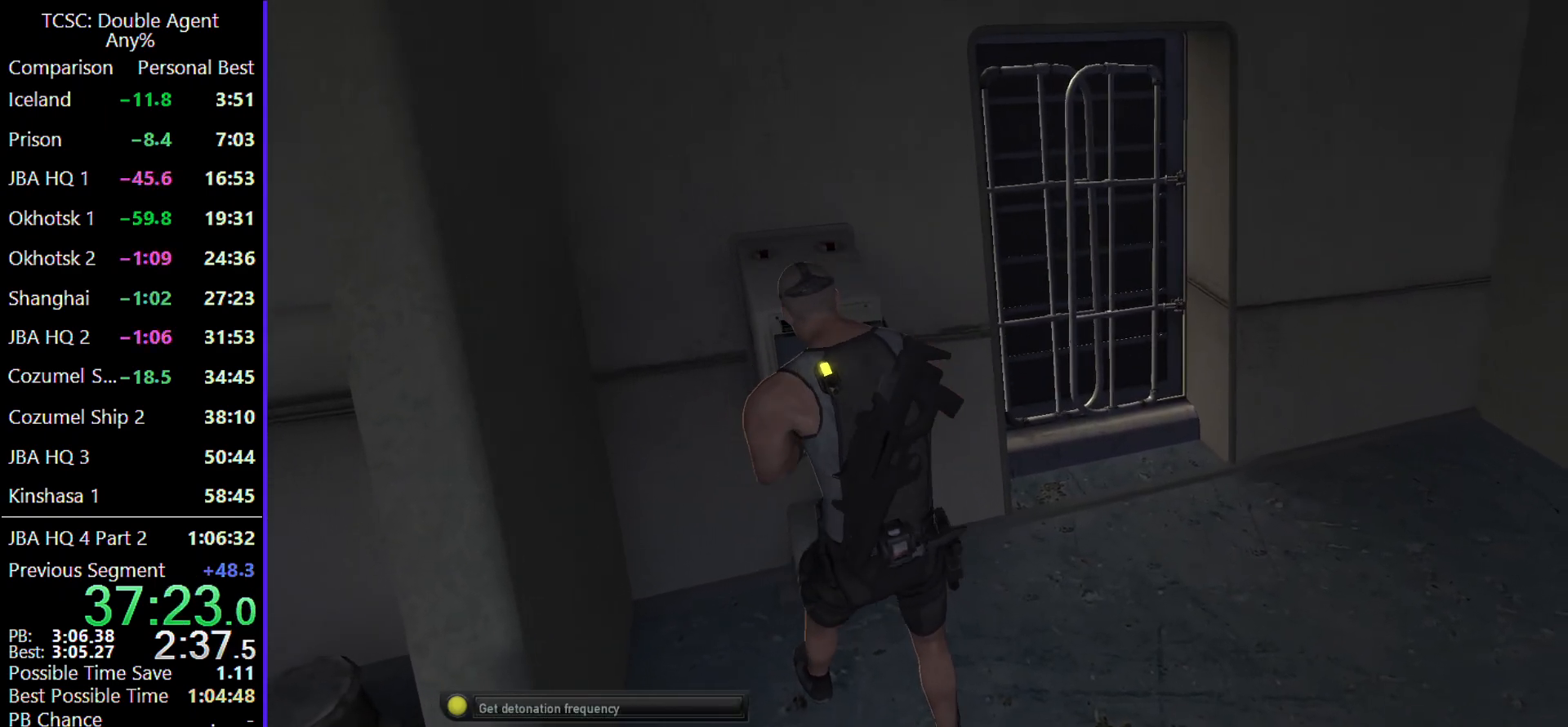
{"keys": ["s"], "mouse": [], "events": []}
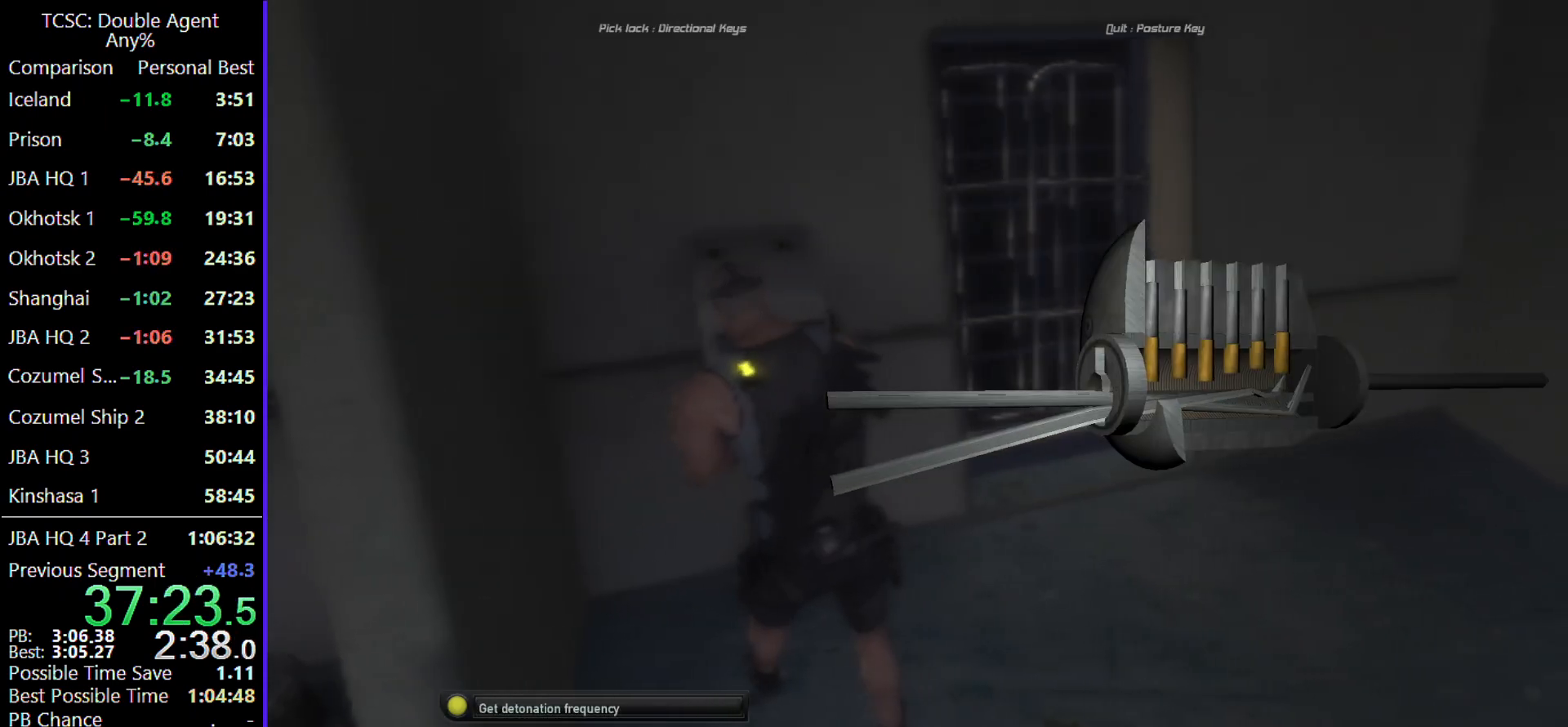
{"keys": ["s"], "mouse": [], "events": []}
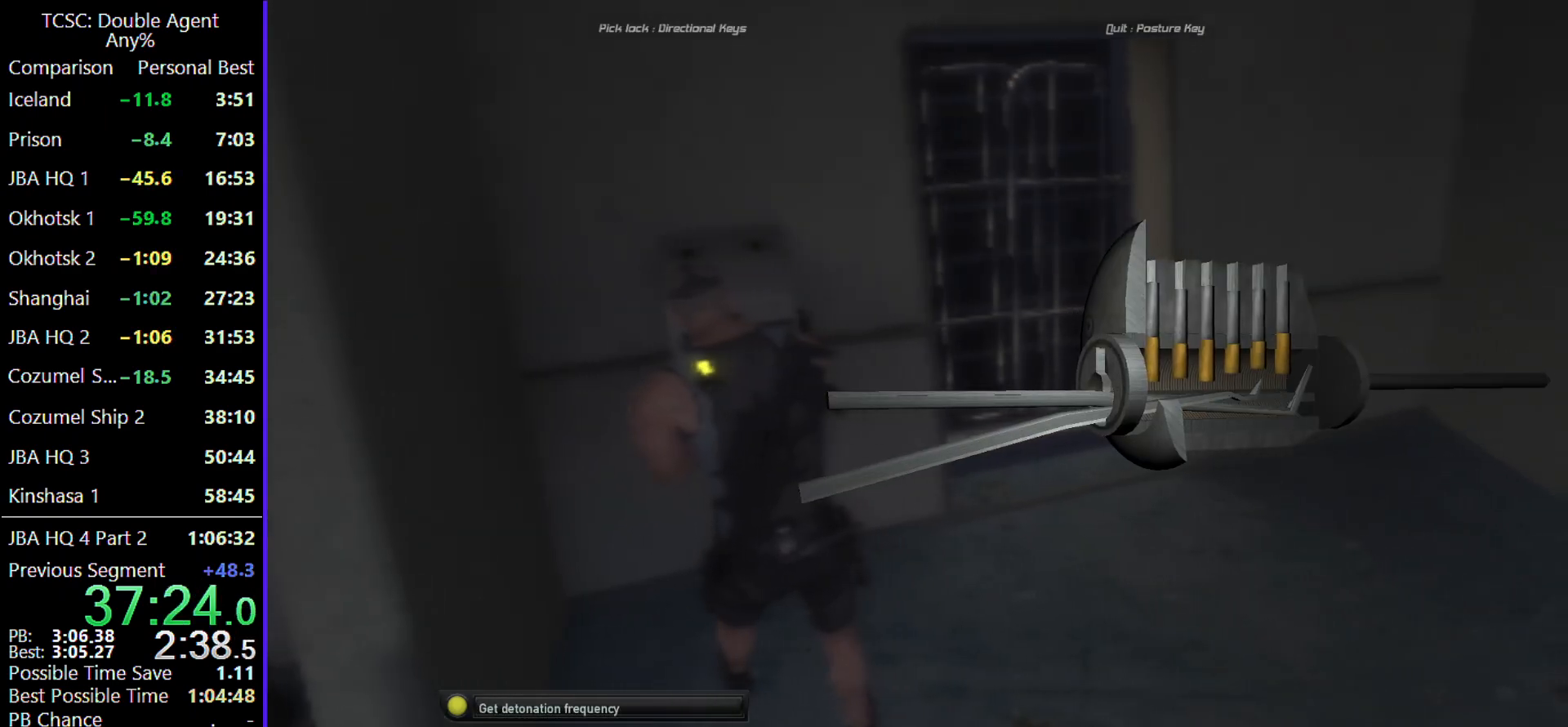
{"keys": ["a"], "mouse": [], "events": [[133, "a", "down"], [233, "s", "up"]]}
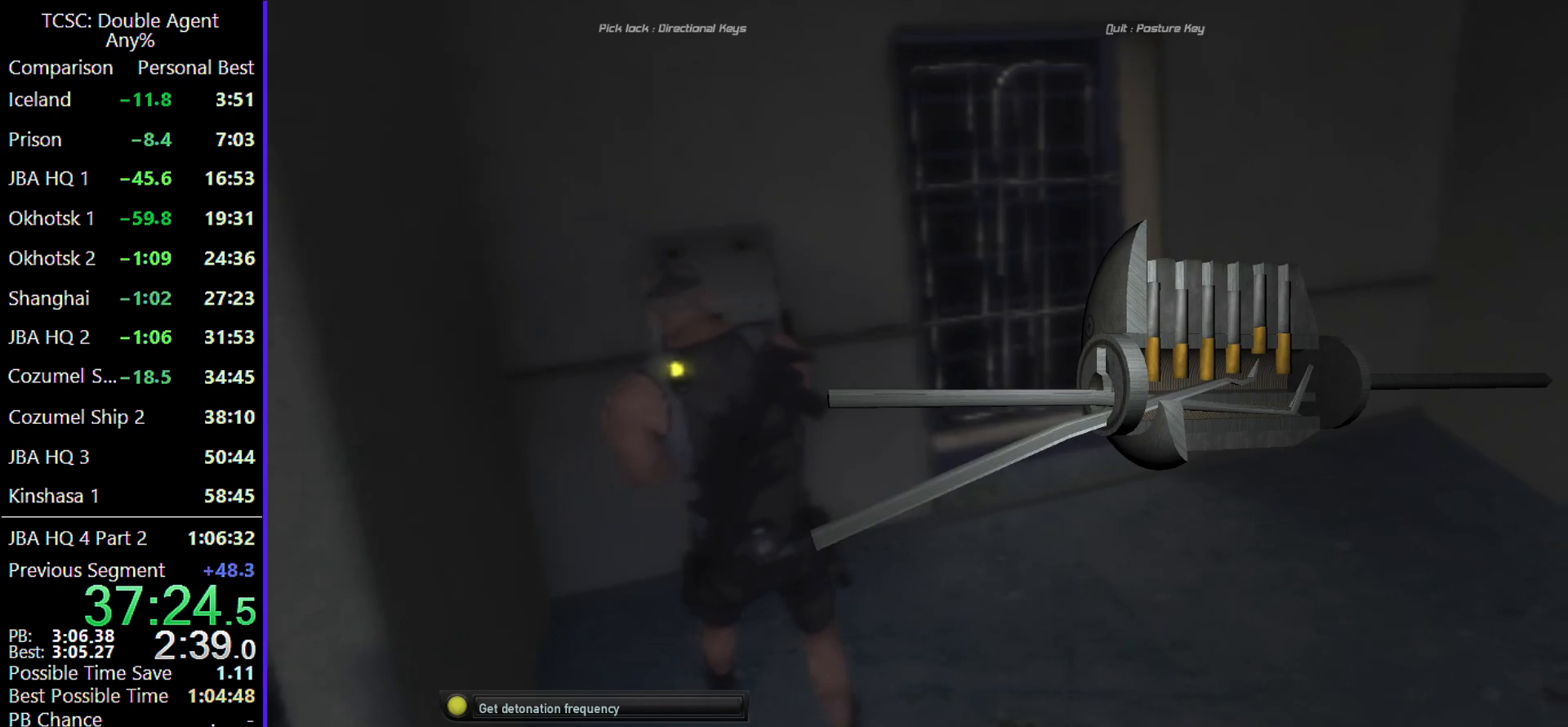
{"keys": ["a"], "mouse": [], "events": []}
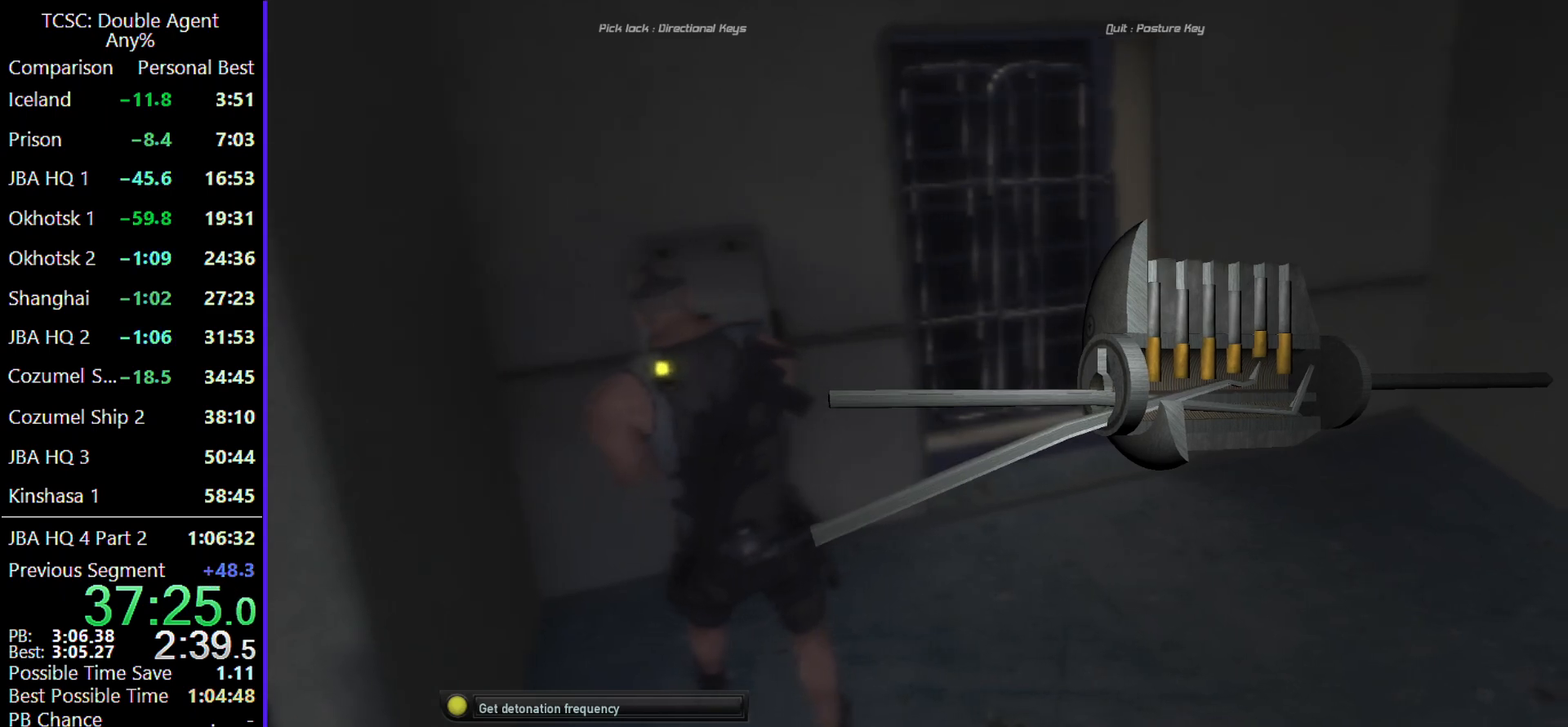
{"keys": ["d"], "mouse": [], "events": [[467, "a", "up"], [467, "d", "down"]]}
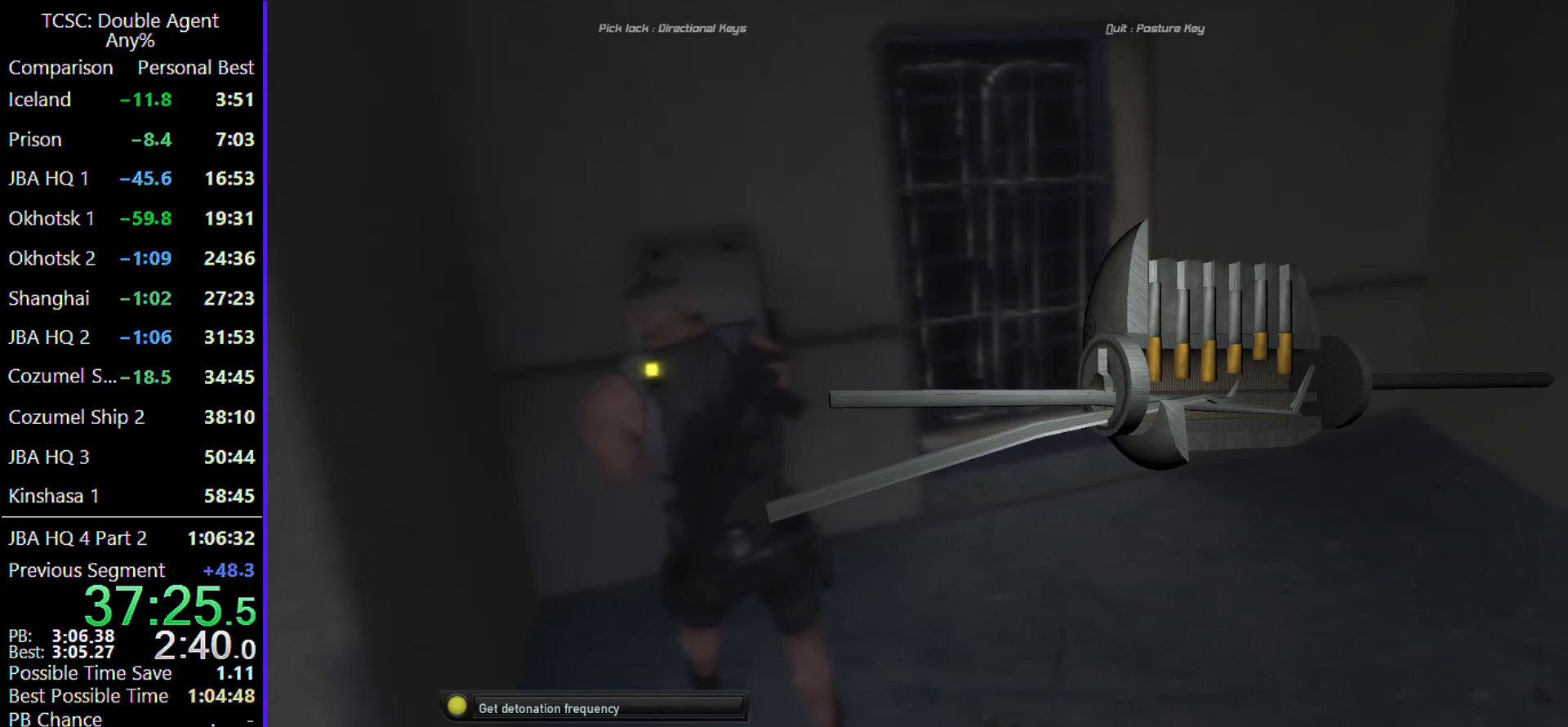
{"keys": ["d"], "mouse": [], "events": []}
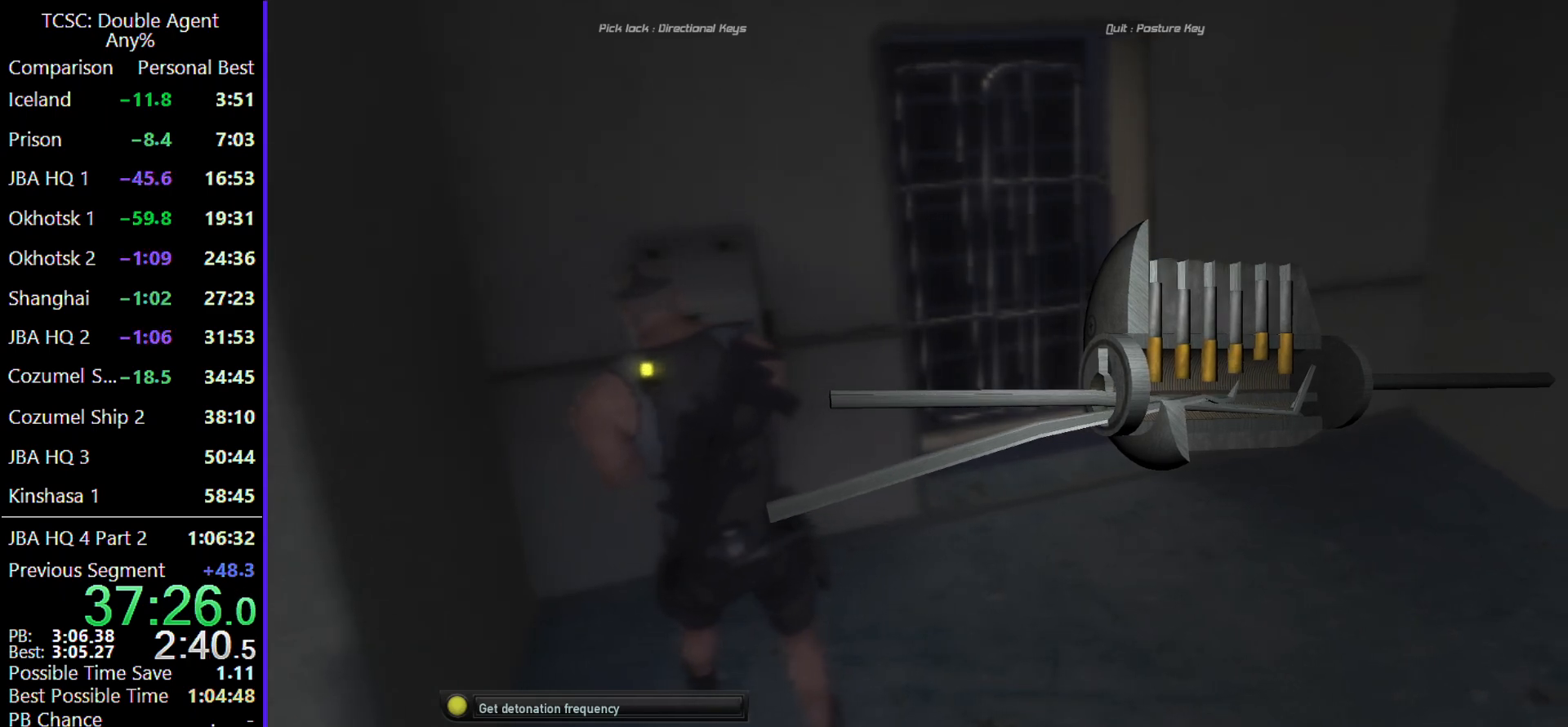
{"keys": ["d"], "mouse": [], "events": []}
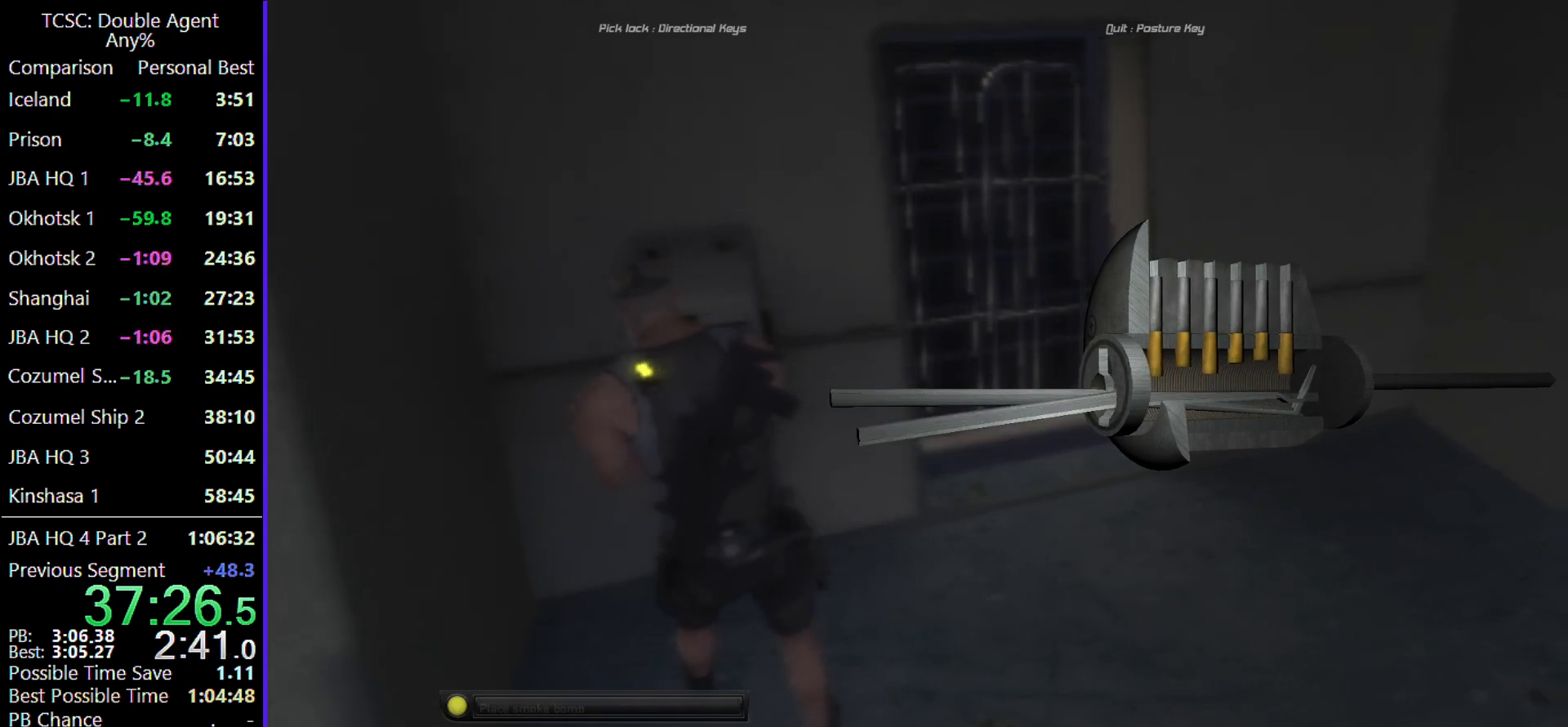
{"keys": [], "mouse": [], "events": [[67, "d", "up"], [133, "c", "down"], [267, "c", "up"], [367, "space", "down"], [467, "space", "up"]]}
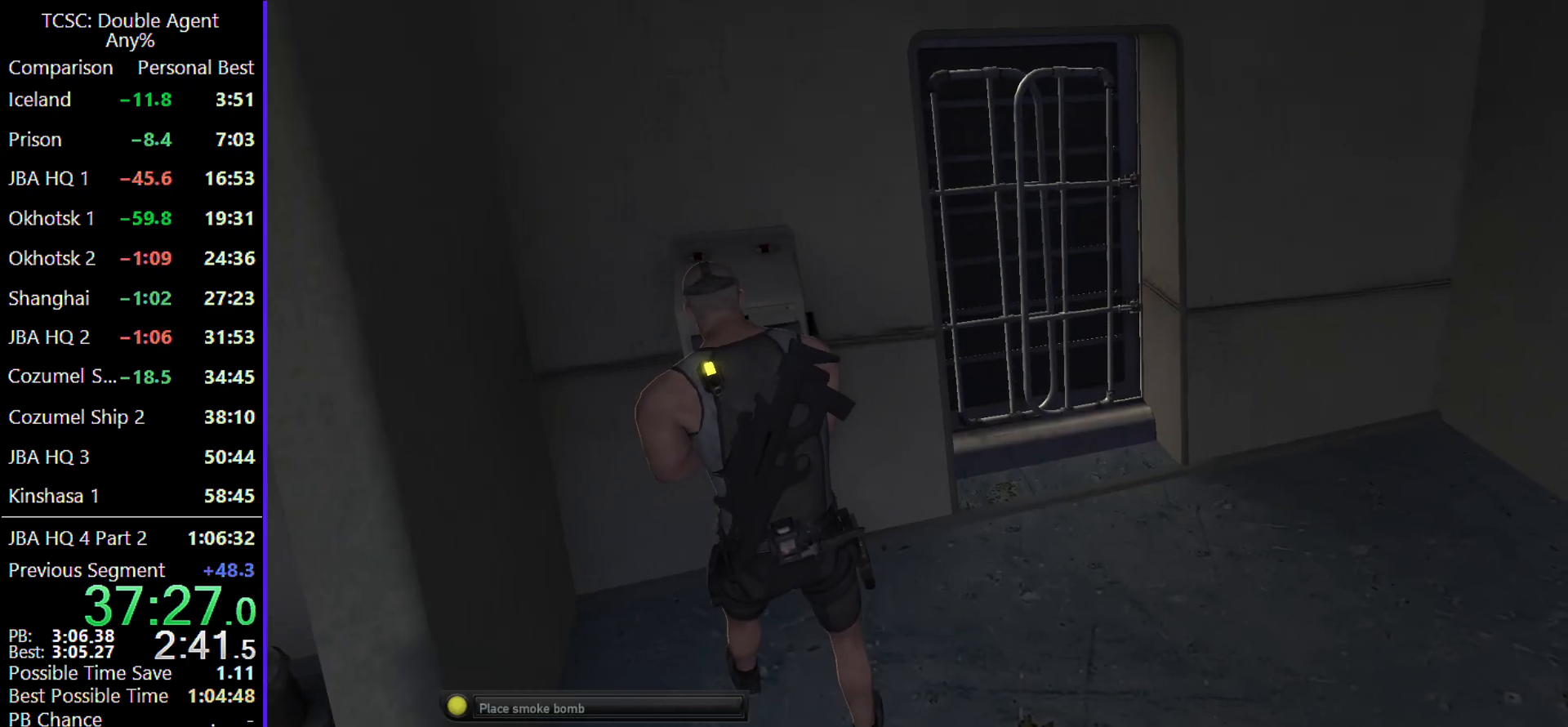
{"keys": ["space"], "mouse": [], "events": [[100, "space", "down"], [133, "space", "up"], [300, "space", "down"], [367, "space", "up"], [467, "space", "down"]]}
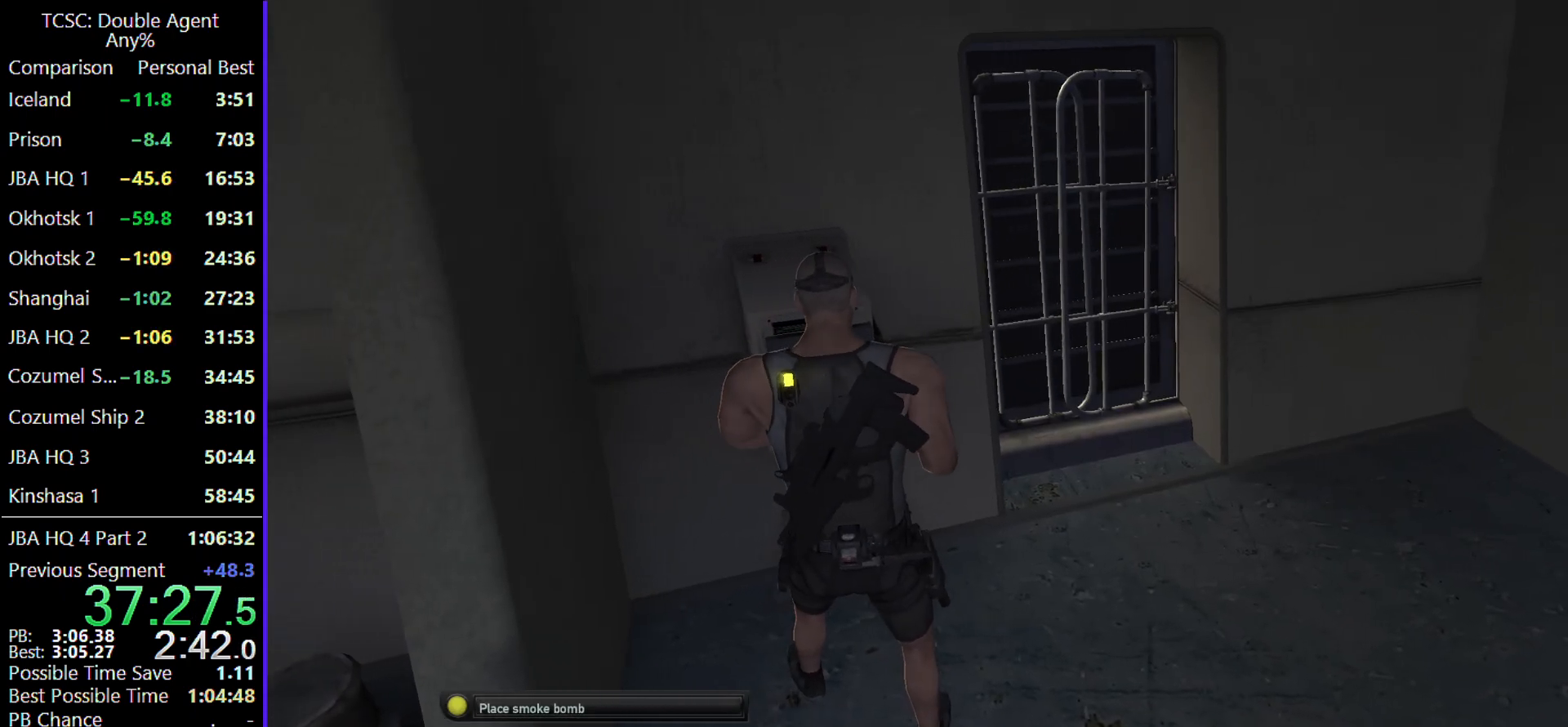
{"keys": [], "mouse": [], "events": [[67, "space", "up"], [167, "space", "down"], [300, "space", "up"], [400, "space", "down"], [500, "space", "up"]]}
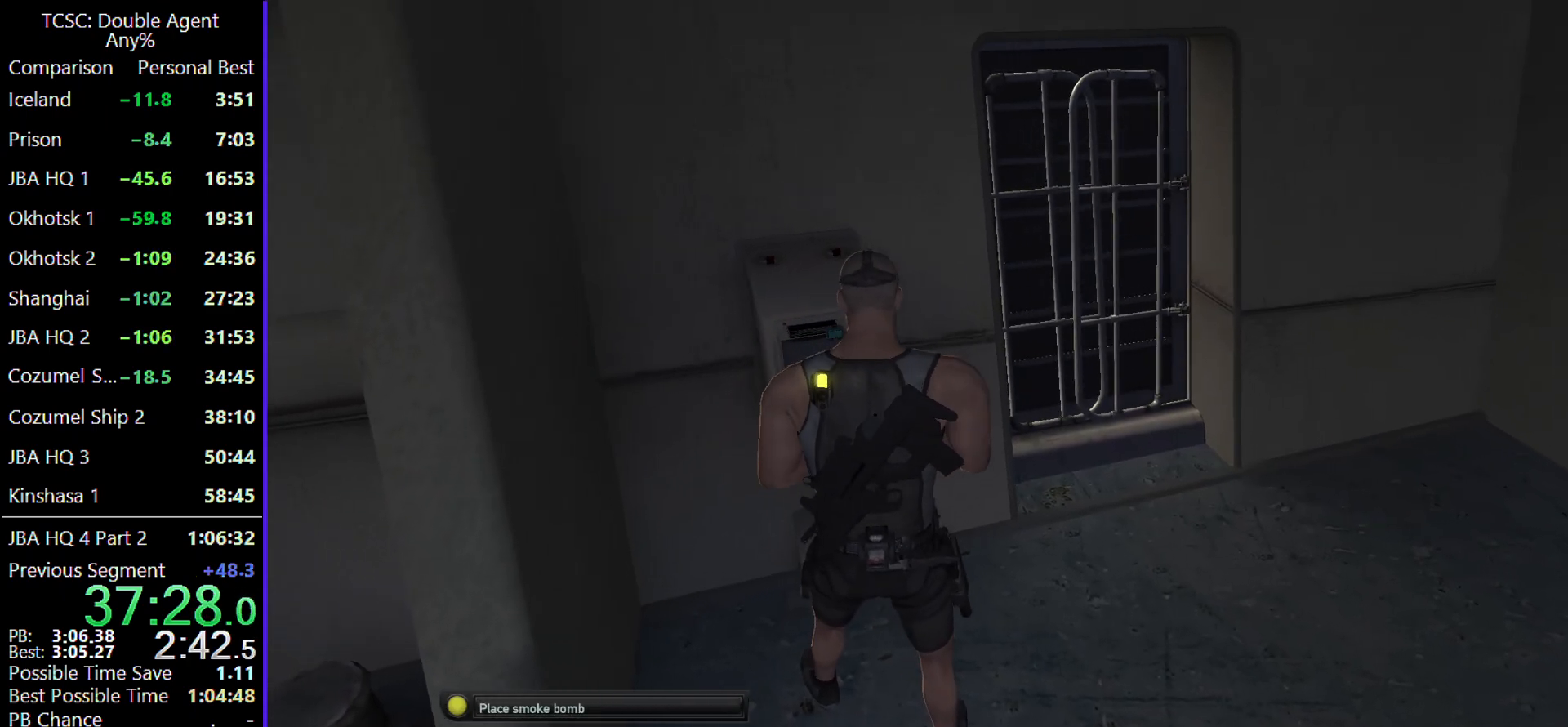
{"keys": ["space"], "mouse": [], "events": [[100, "space", "down"], [233, "space", "up"], [300, "space", "down"], [400, "space", "up"], [500, "space", "down"]]}
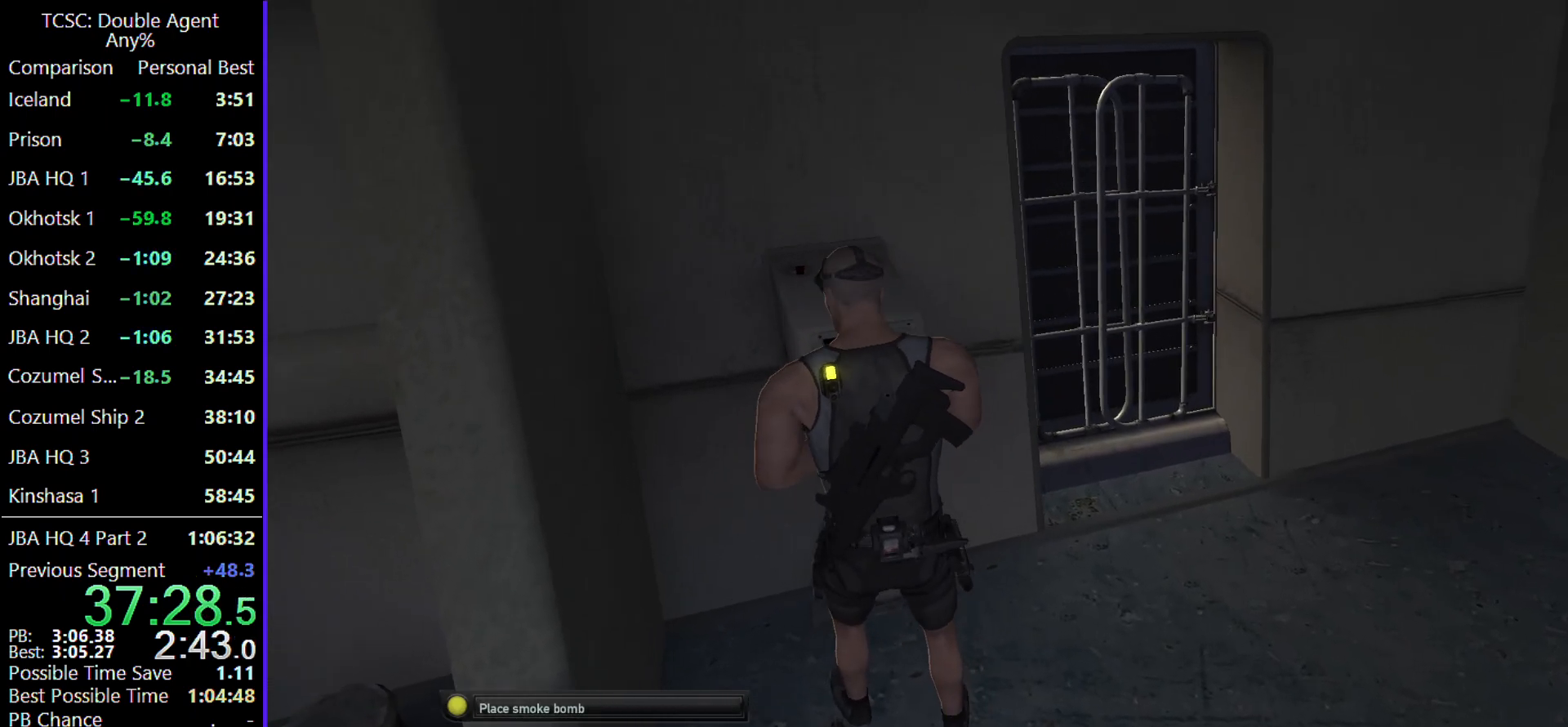
{"keys": [], "mouse": [], "events": [[133, "space", "up"], [233, "space", "down"], [333, "space", "up"]]}